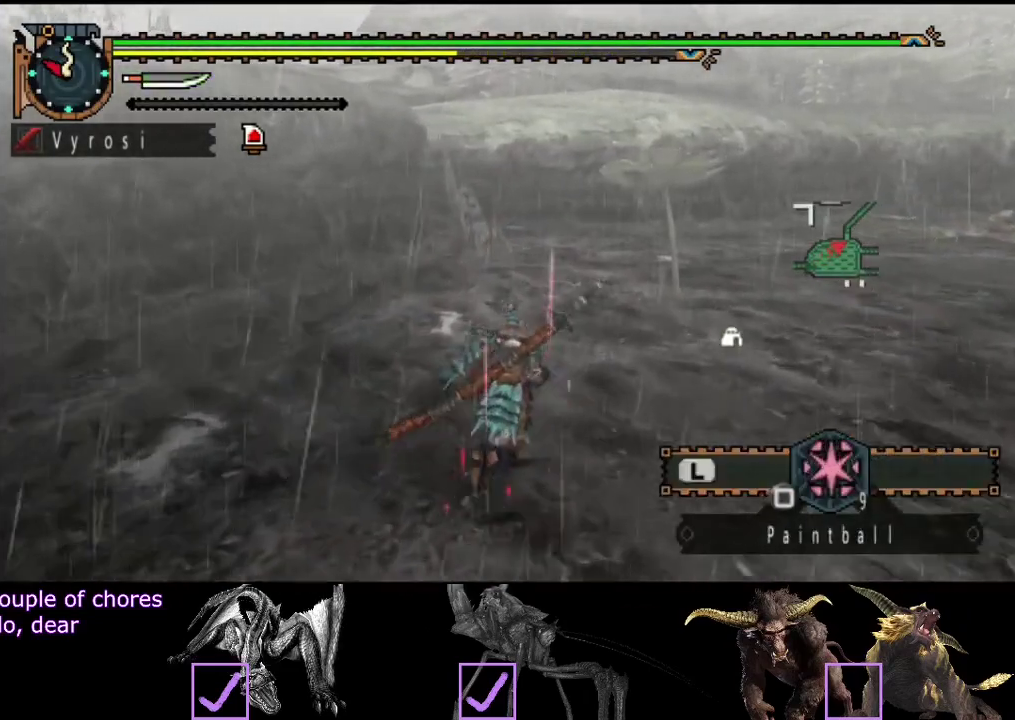
Gameplay with a controller (PlayStation layout); each line is a JSON object with the inputs held at the frame after it. "events" lists button and stick changes between this image and that frame as [ms after this image, input, new state], when the widget could be followed in between. Not read: L3 R3.
{"buttons": ["CIRCLE", "L2", "R2"], "left_stick": "up", "right_stick": "center", "events": [[83, "L2", "down"], [217, "right_stick", "left"], [333, "right_stick", "center"], [500, "CIRCLE", "down"]]}
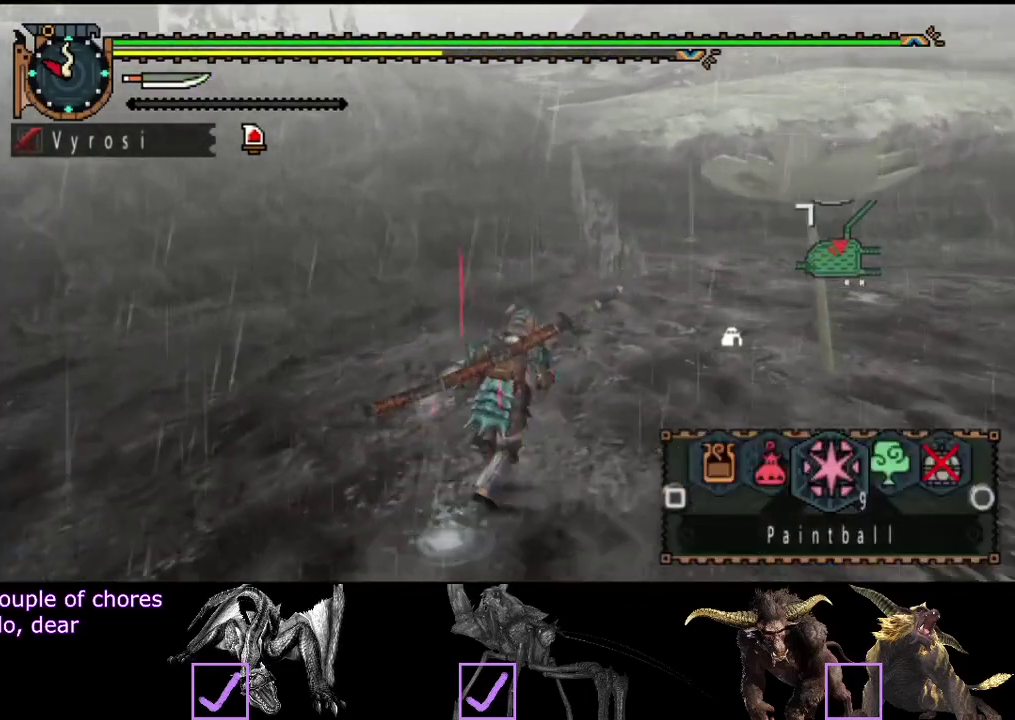
{"buttons": ["L2", "R2"], "left_stick": "up-right", "right_stick": "center", "events": [[67, "CIRCLE", "up"], [133, "CIRCLE", "down"], [233, "left_stick", "up-right"], [333, "CIRCLE", "up"]]}
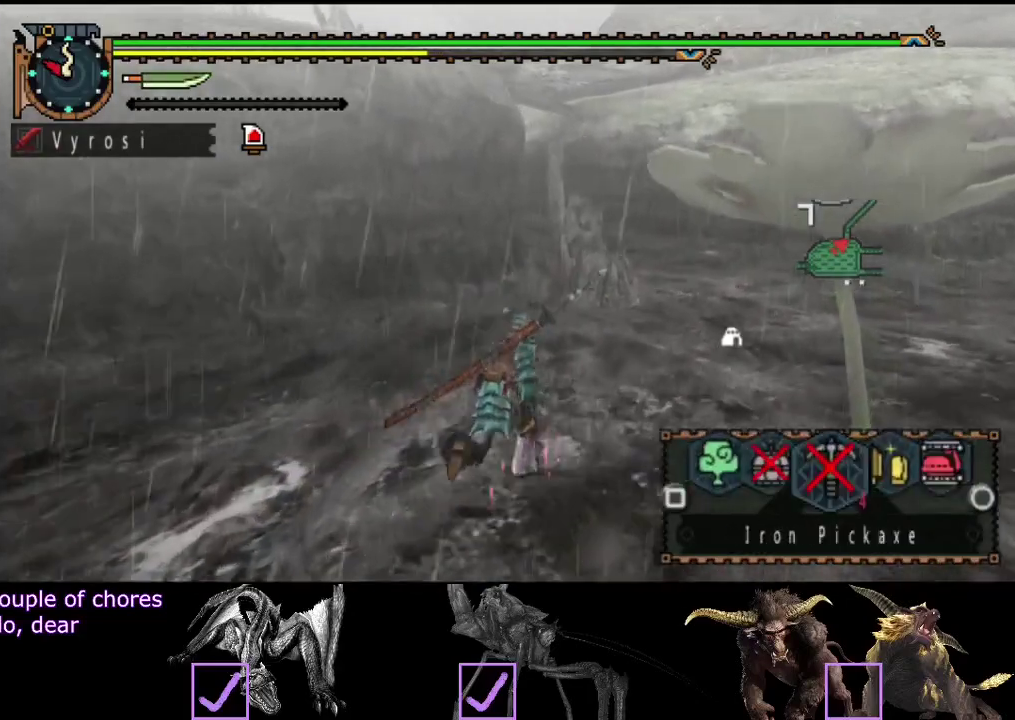
{"buttons": ["R2"], "left_stick": "up-right", "right_stick": "center", "events": [[133, "L2", "up"]]}
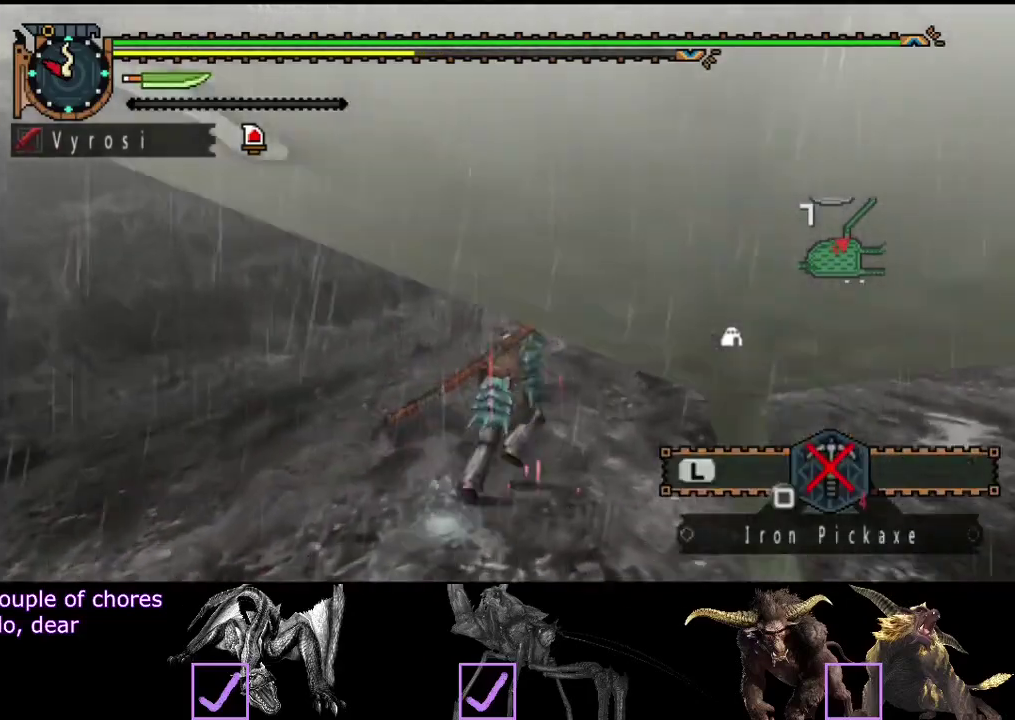
{"buttons": ["R2"], "left_stick": "up-right", "right_stick": "center", "events": [[217, "right_stick", "left"], [417, "right_stick", "center"]]}
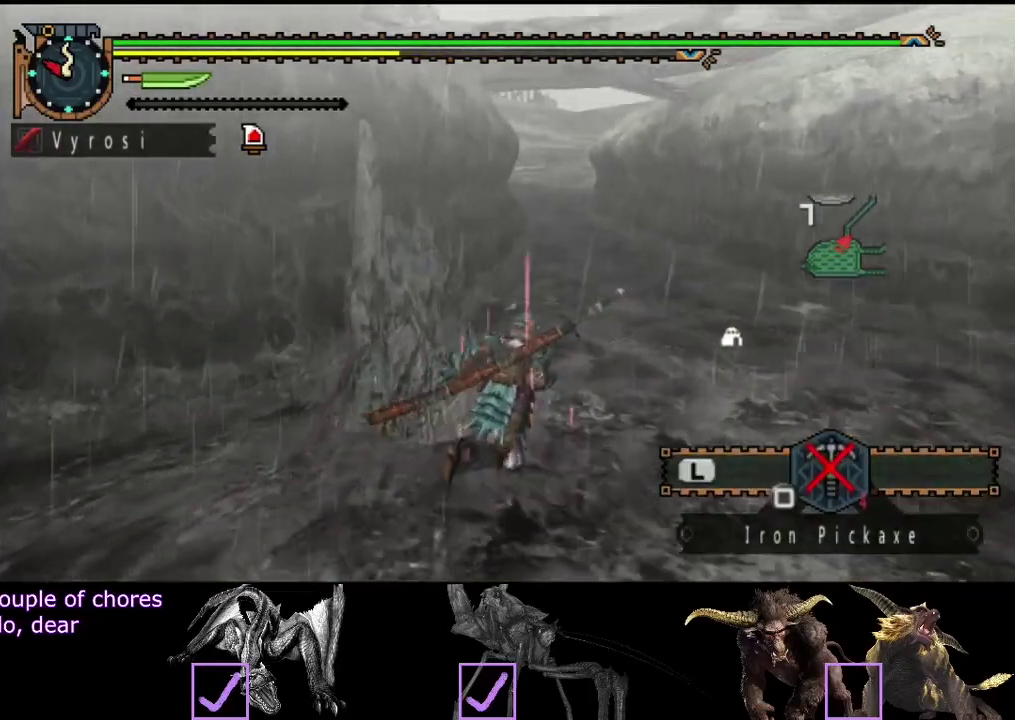
{"buttons": ["R2"], "left_stick": "up", "right_stick": "center", "events": [[167, "left_stick", "up"]]}
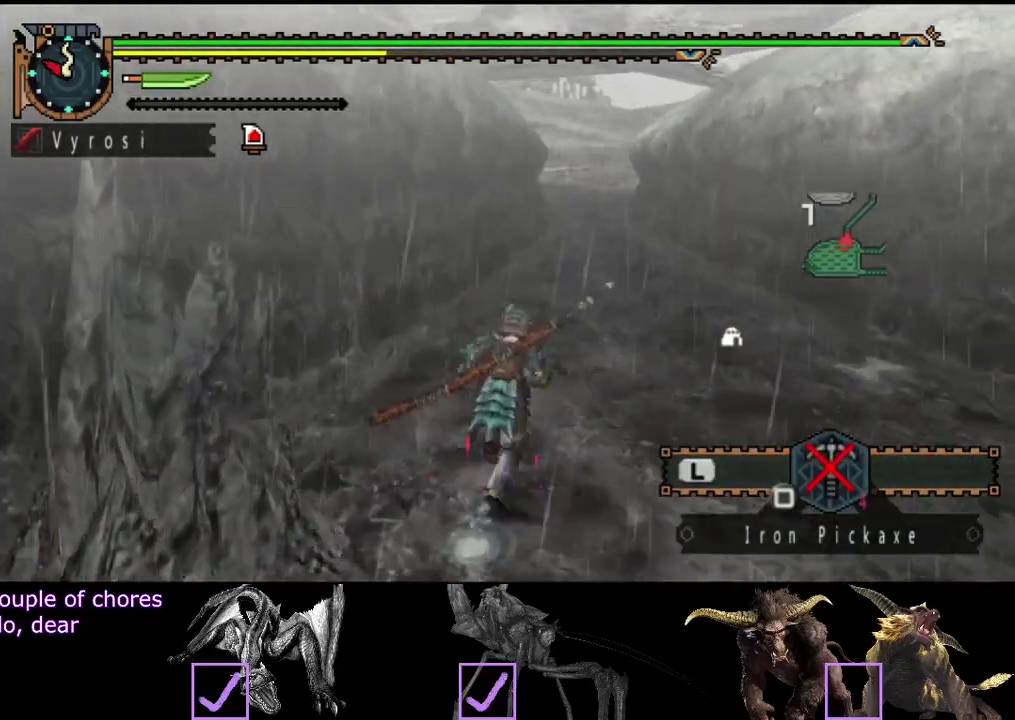
{"buttons": ["R2"], "left_stick": "up", "right_stick": "center", "events": []}
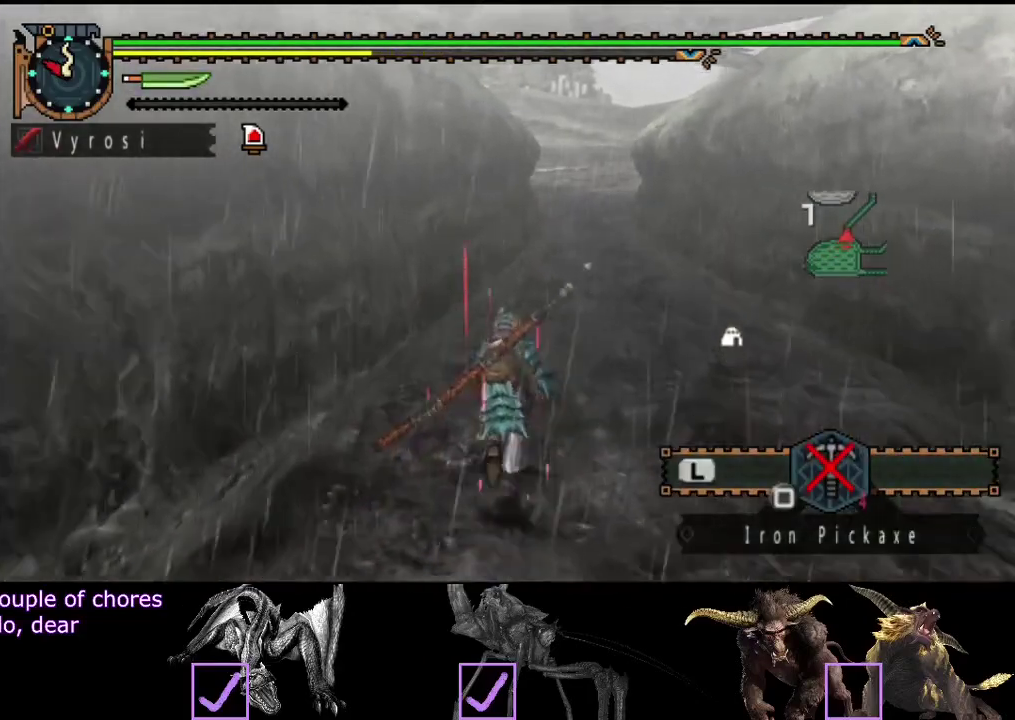
{"buttons": ["R2"], "left_stick": "up", "right_stick": "center", "events": []}
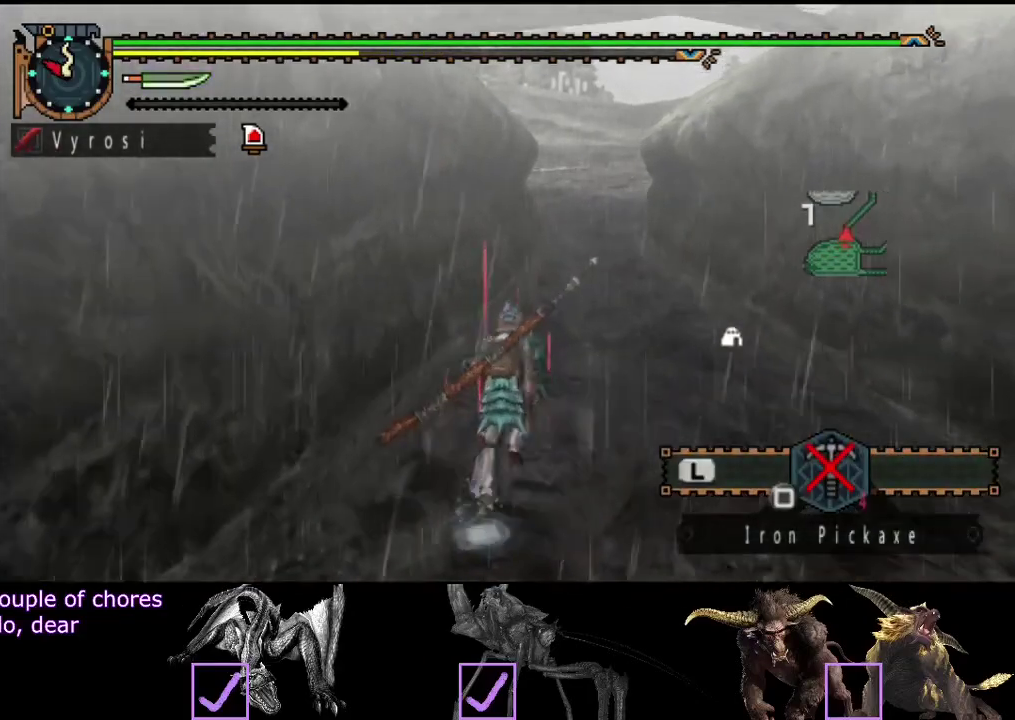
{"buttons": ["R2"], "left_stick": "up", "right_stick": "center", "events": []}
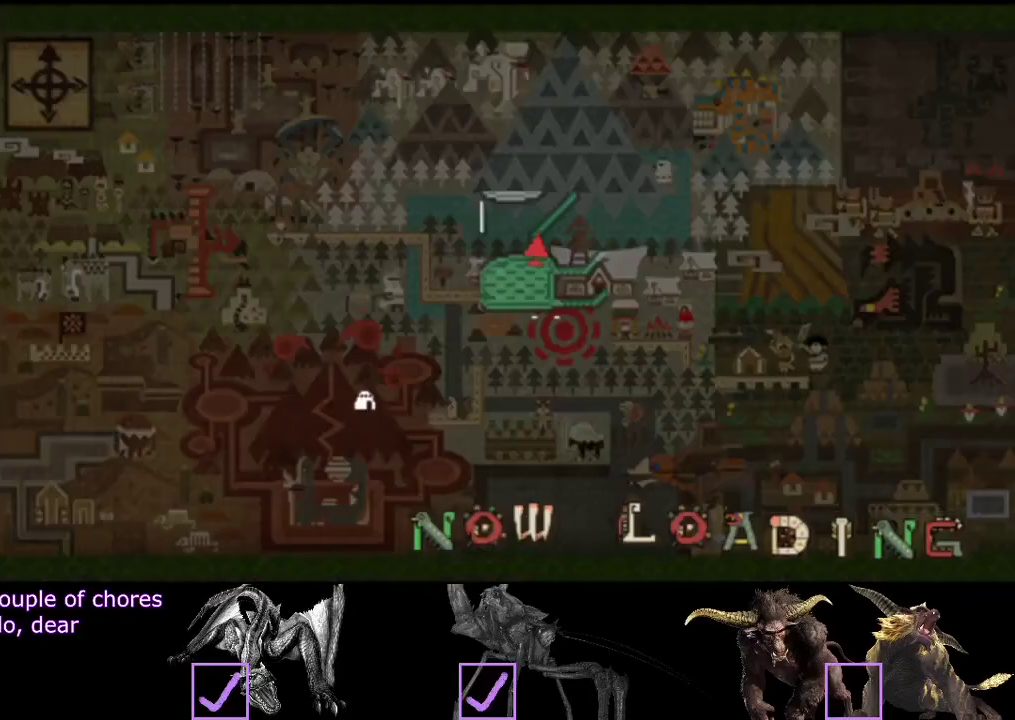
{"buttons": ["R2"], "left_stick": "up", "right_stick": "center", "events": []}
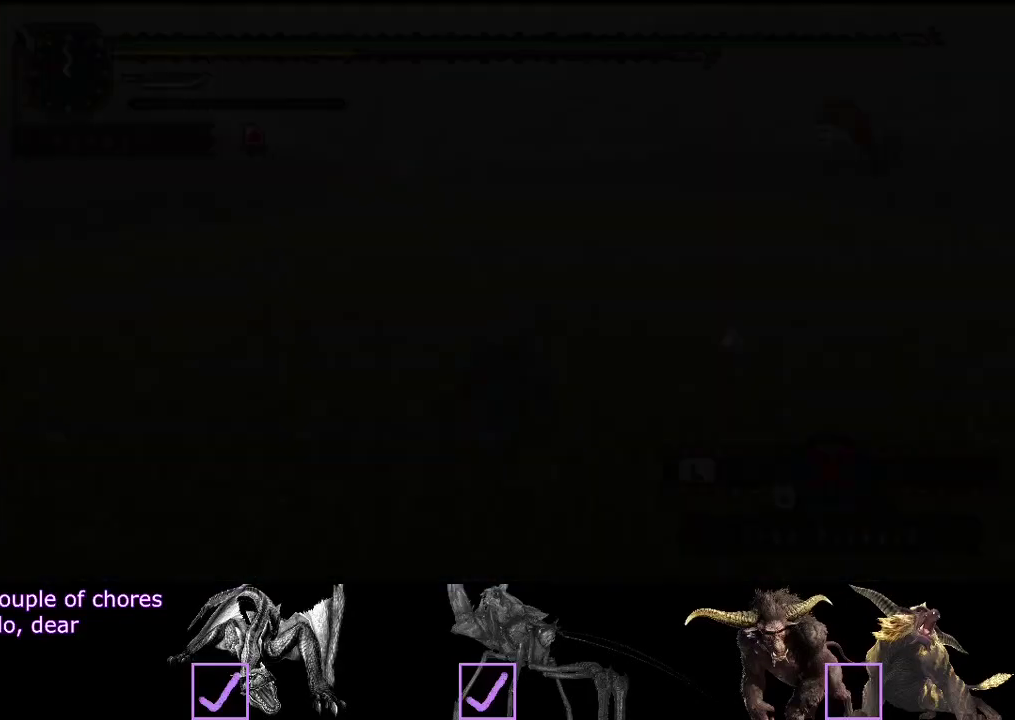
{"buttons": ["R2"], "left_stick": "up", "right_stick": "left", "events": [[500, "right_stick", "left"]]}
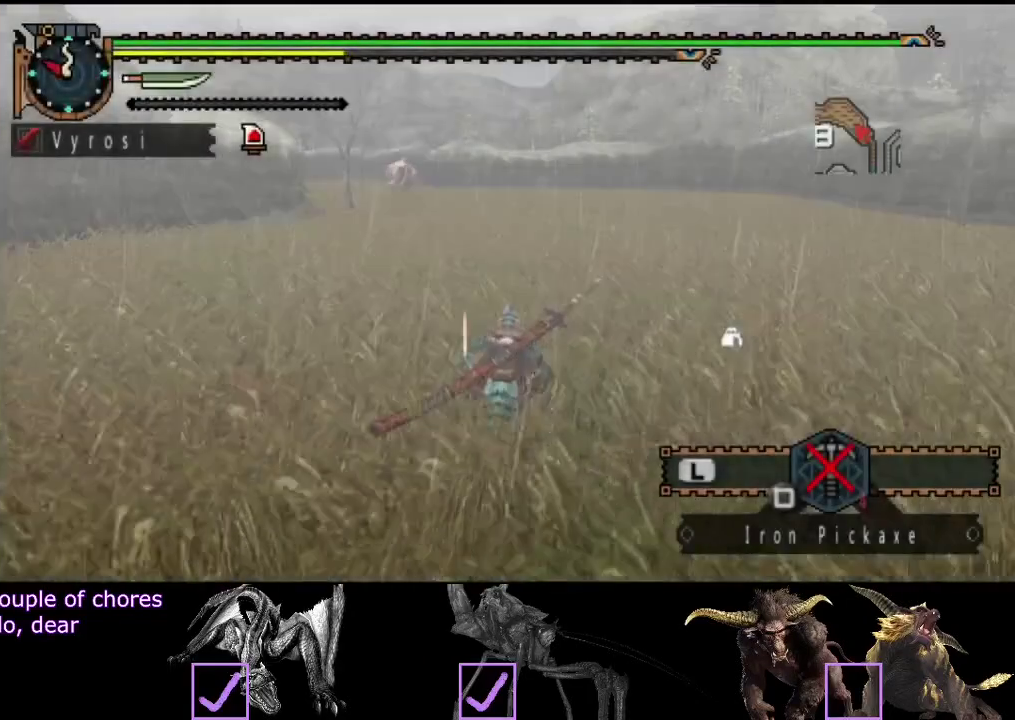
{"buttons": ["R2"], "left_stick": "up", "right_stick": "center", "events": [[133, "right_stick", "center"]]}
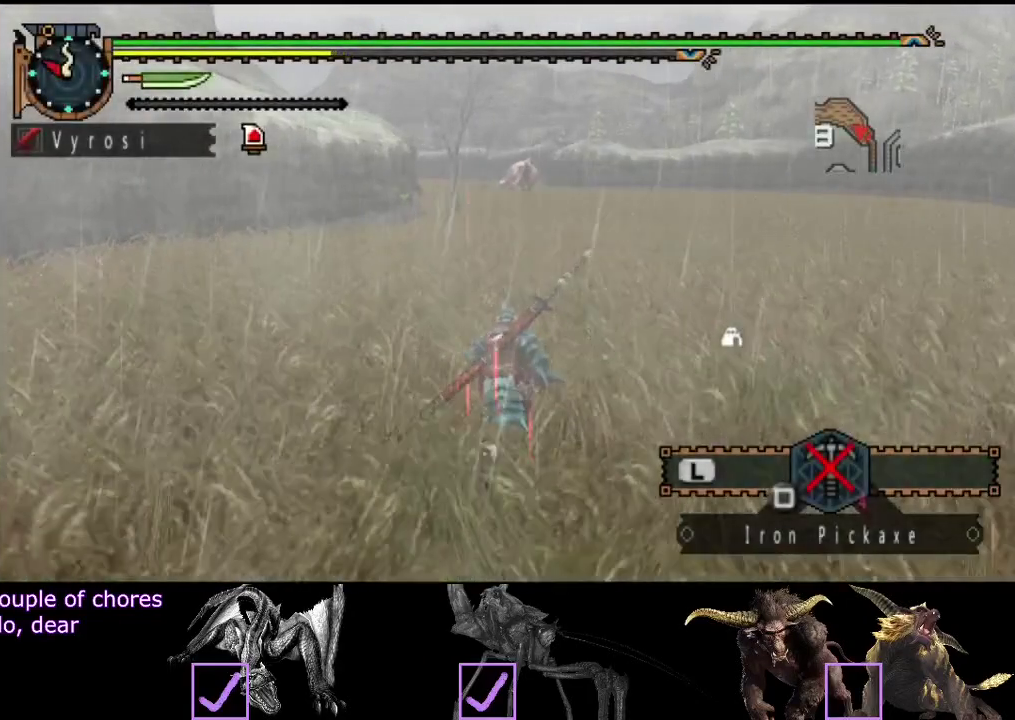
{"buttons": ["R2"], "left_stick": "up", "right_stick": "center", "events": []}
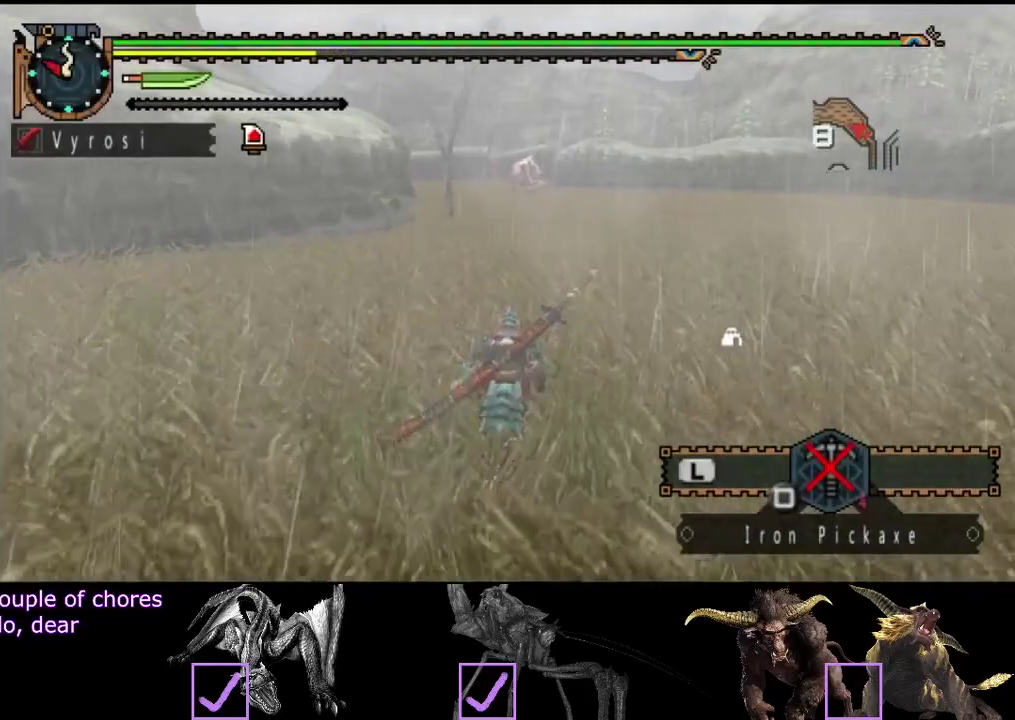
{"buttons": [], "left_stick": "up", "right_stick": "center", "events": [[383, "R2", "up"]]}
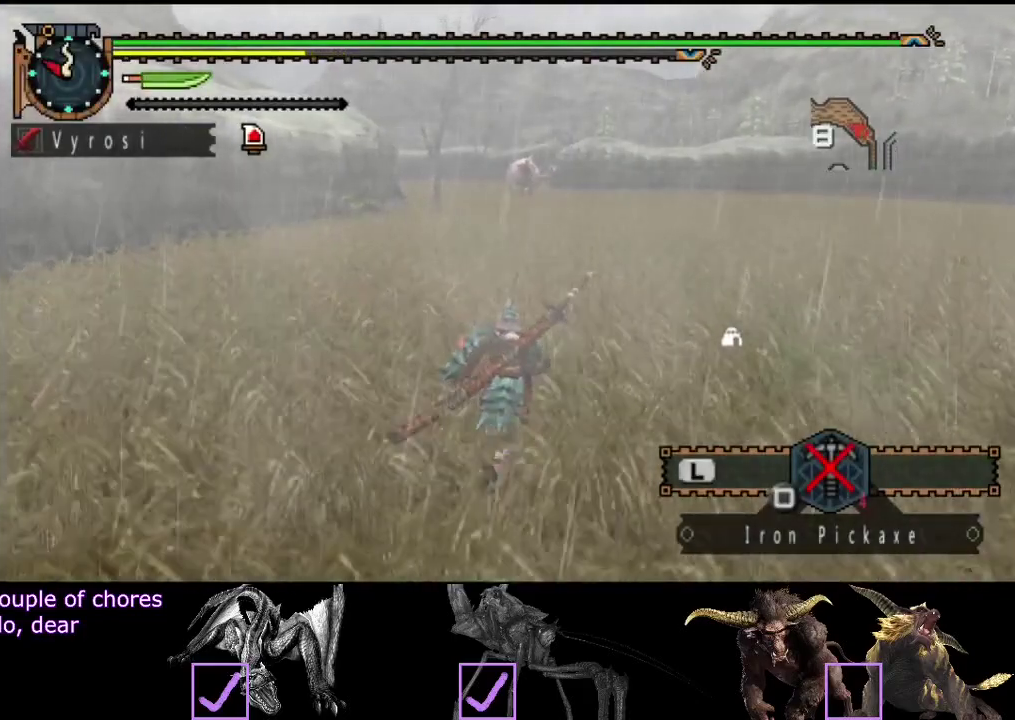
{"buttons": [], "left_stick": "up", "right_stick": "center", "events": []}
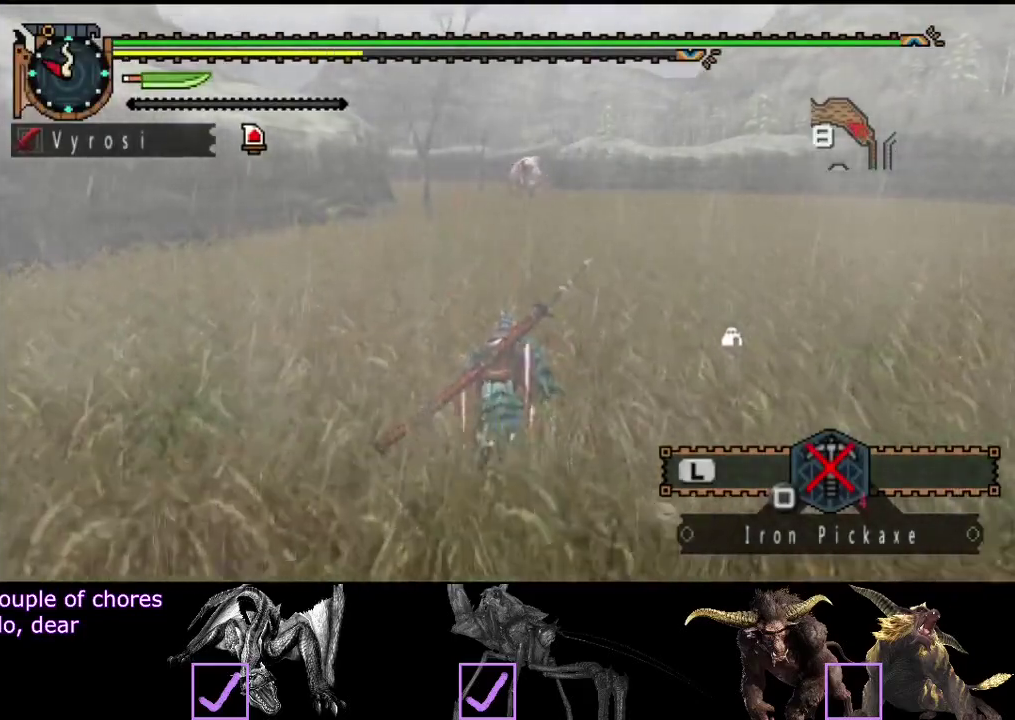
{"buttons": [], "left_stick": "up", "right_stick": "center", "events": []}
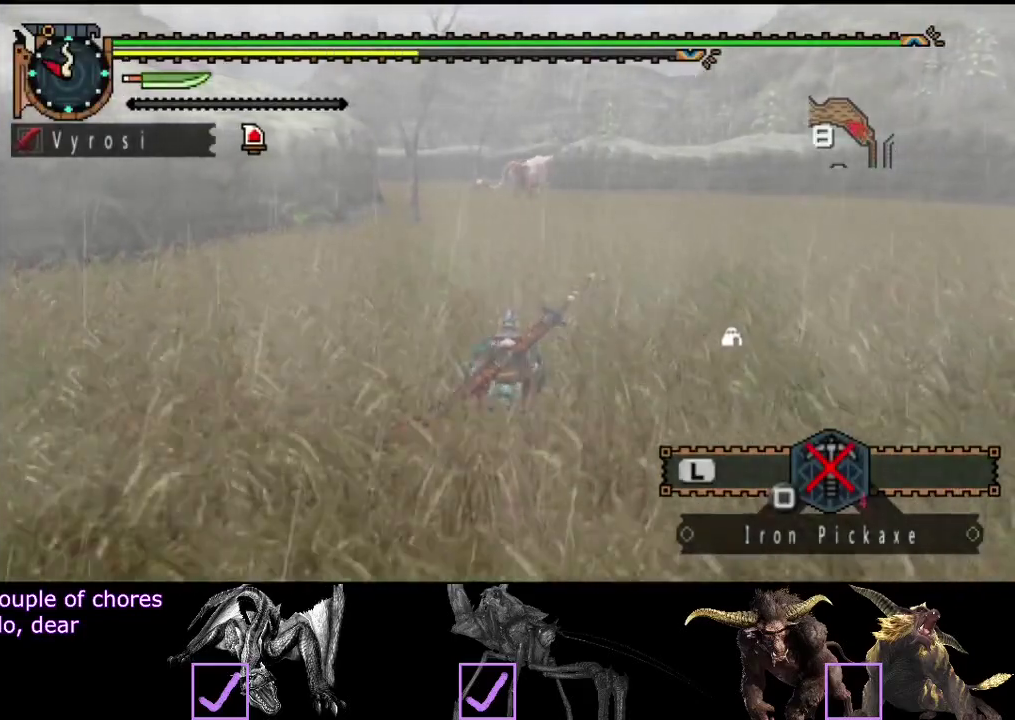
{"buttons": [], "left_stick": "up", "right_stick": "center", "events": []}
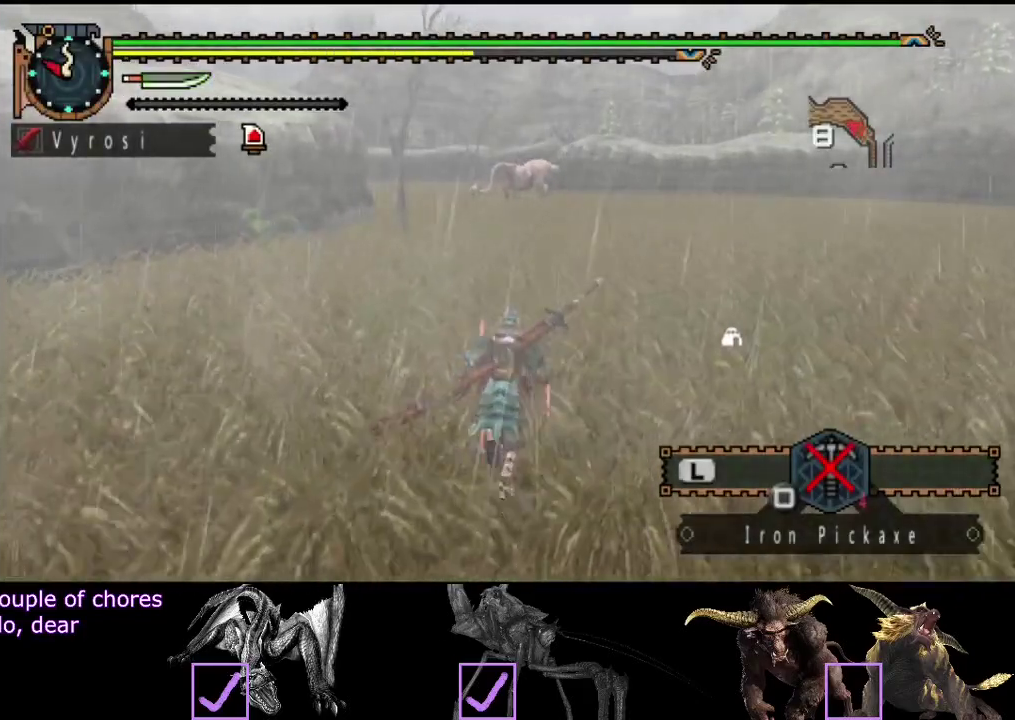
{"buttons": ["R2"], "left_stick": "up", "right_stick": "center", "events": [[33, "R2", "down"]]}
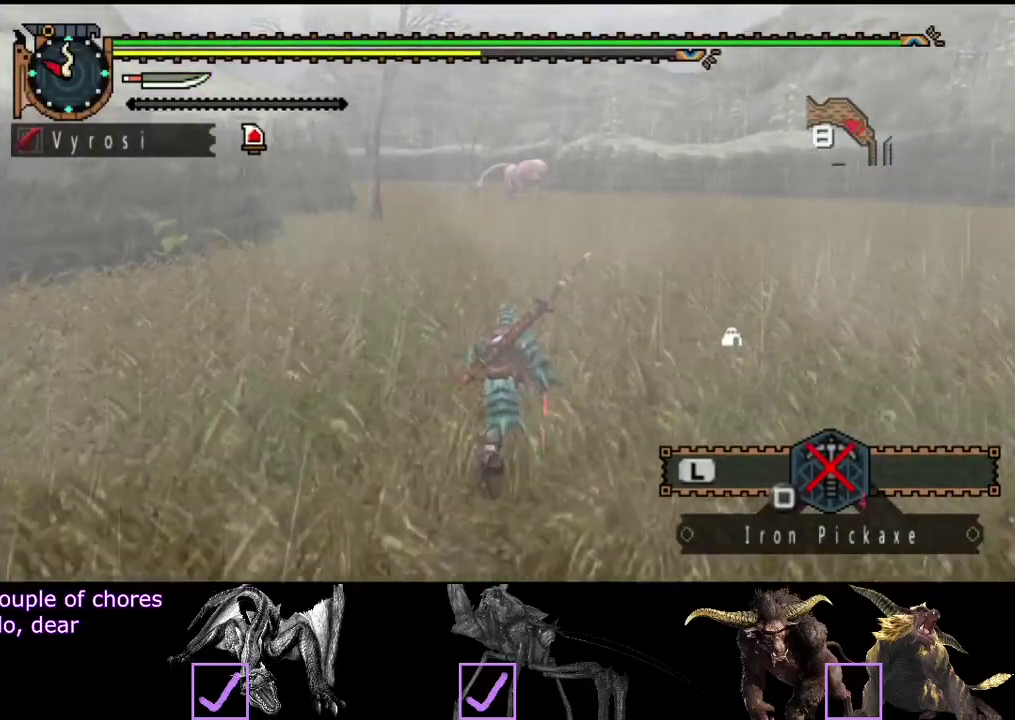
{"buttons": ["R2"], "left_stick": "up", "right_stick": "center", "events": []}
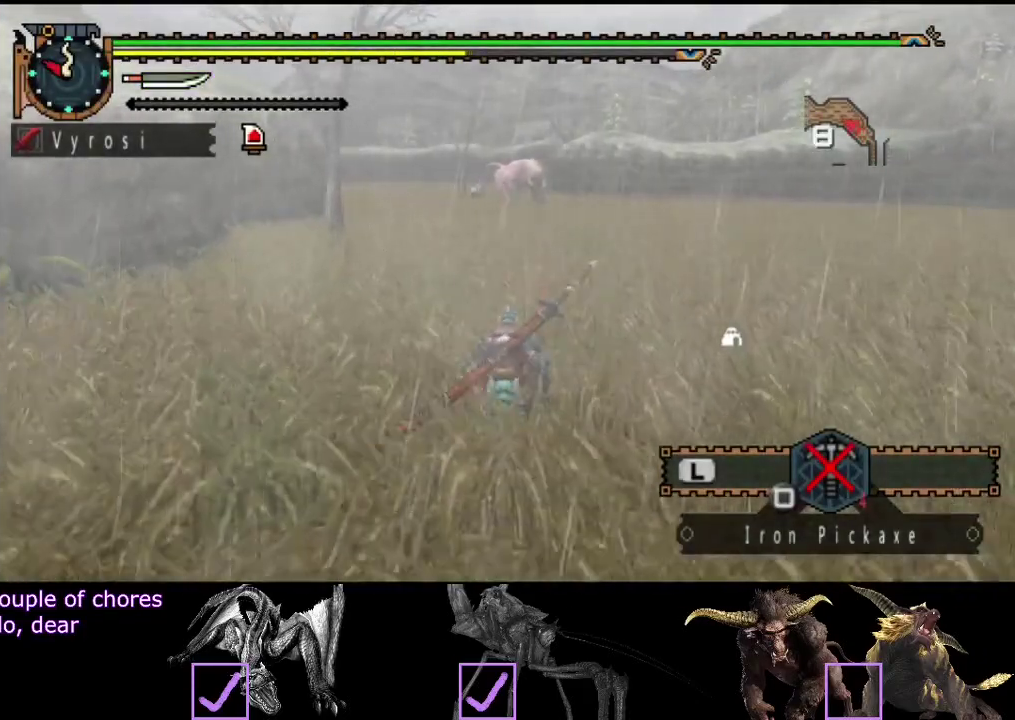
{"buttons": ["R2"], "left_stick": "up", "right_stick": "center", "events": []}
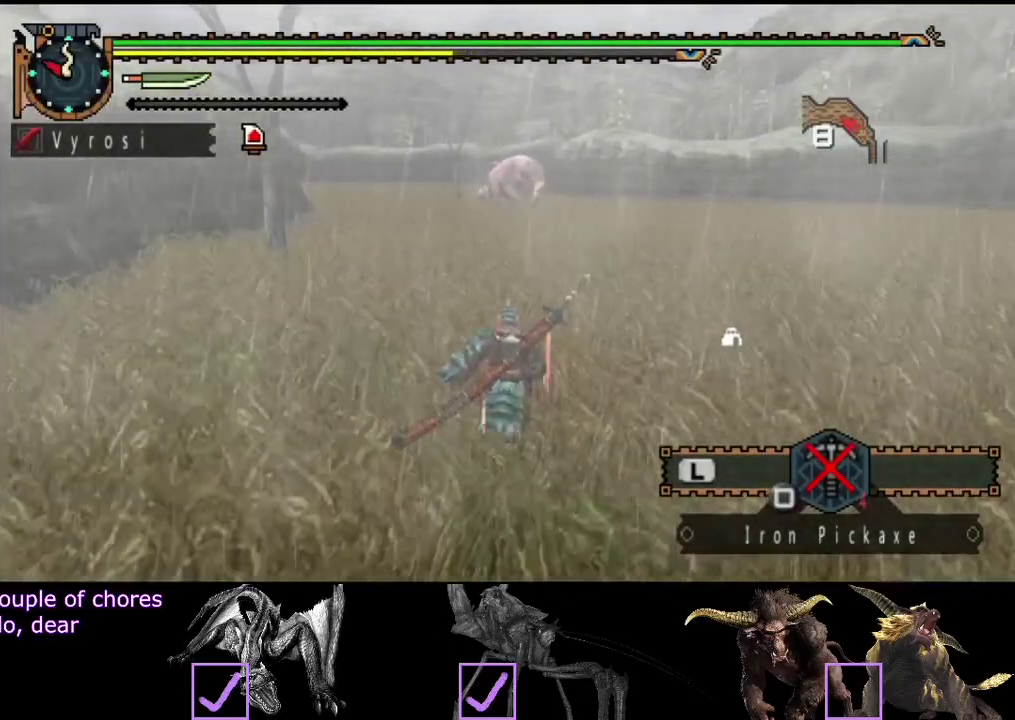
{"buttons": ["R2"], "left_stick": "up", "right_stick": "center", "events": []}
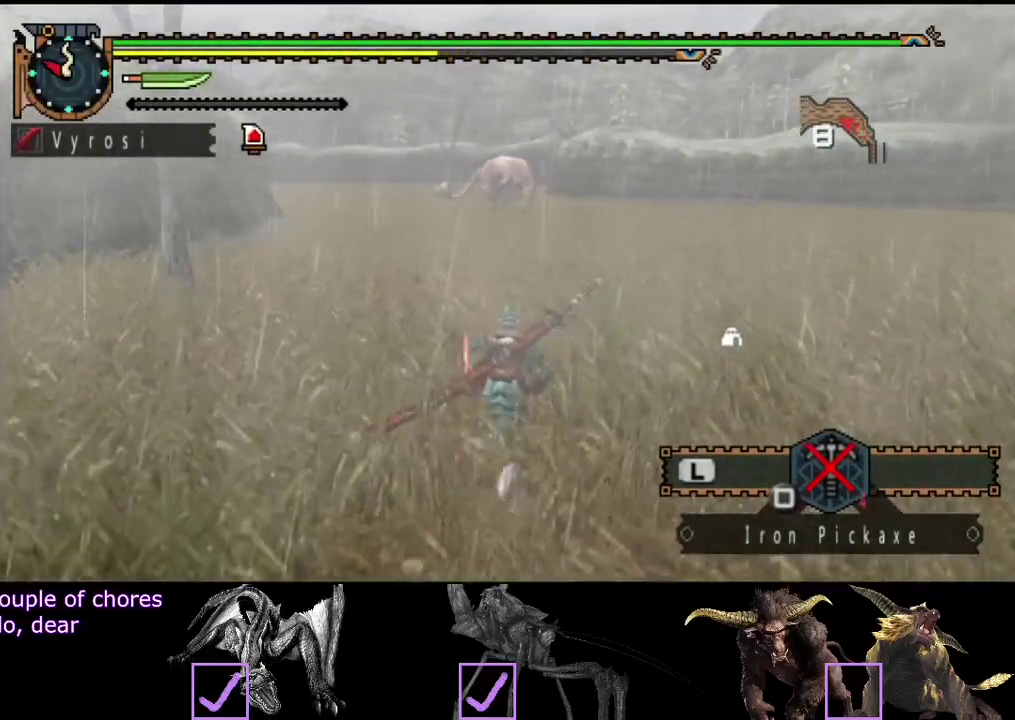
{"buttons": ["R2"], "left_stick": "up", "right_stick": "center", "events": []}
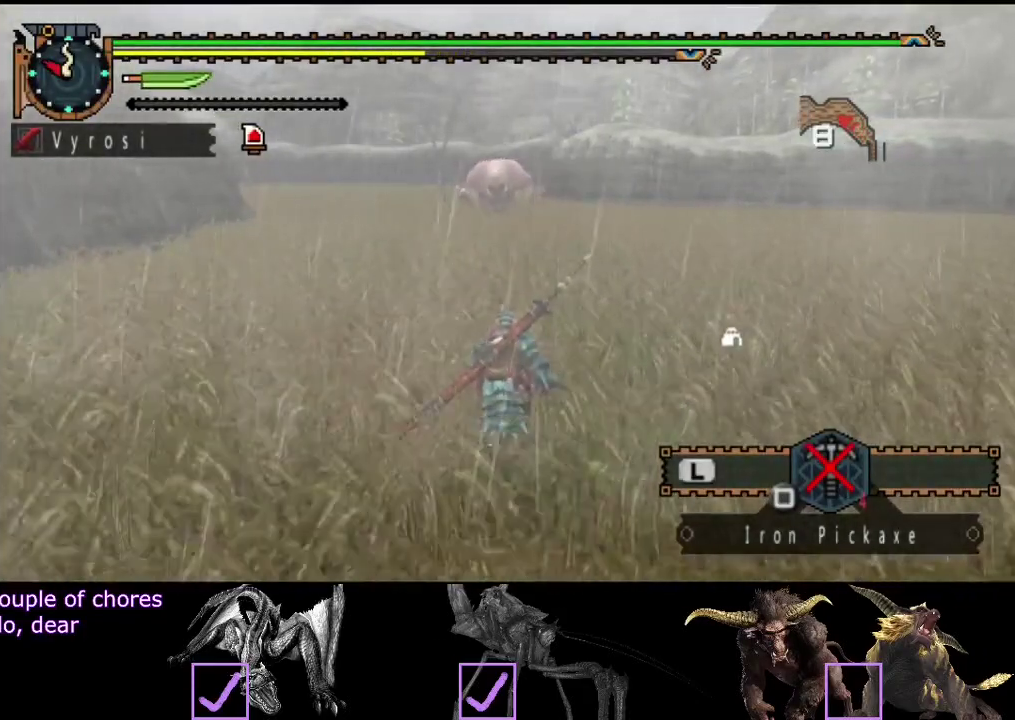
{"buttons": ["R2"], "left_stick": "up", "right_stick": "center", "events": []}
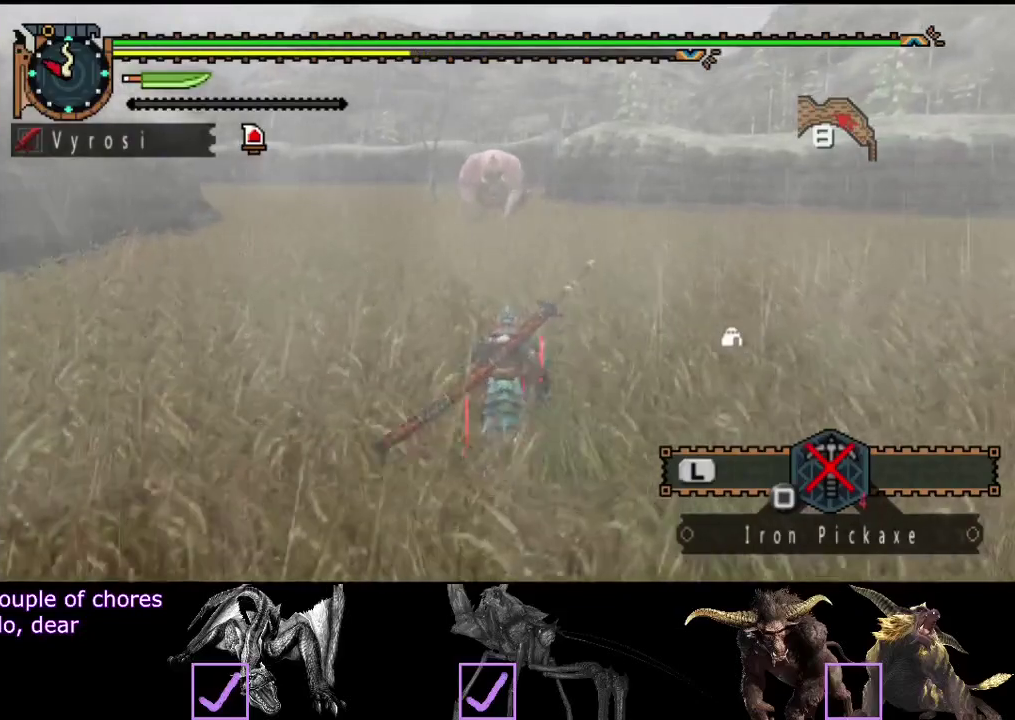
{"buttons": ["R2"], "left_stick": "up", "right_stick": "center", "events": []}
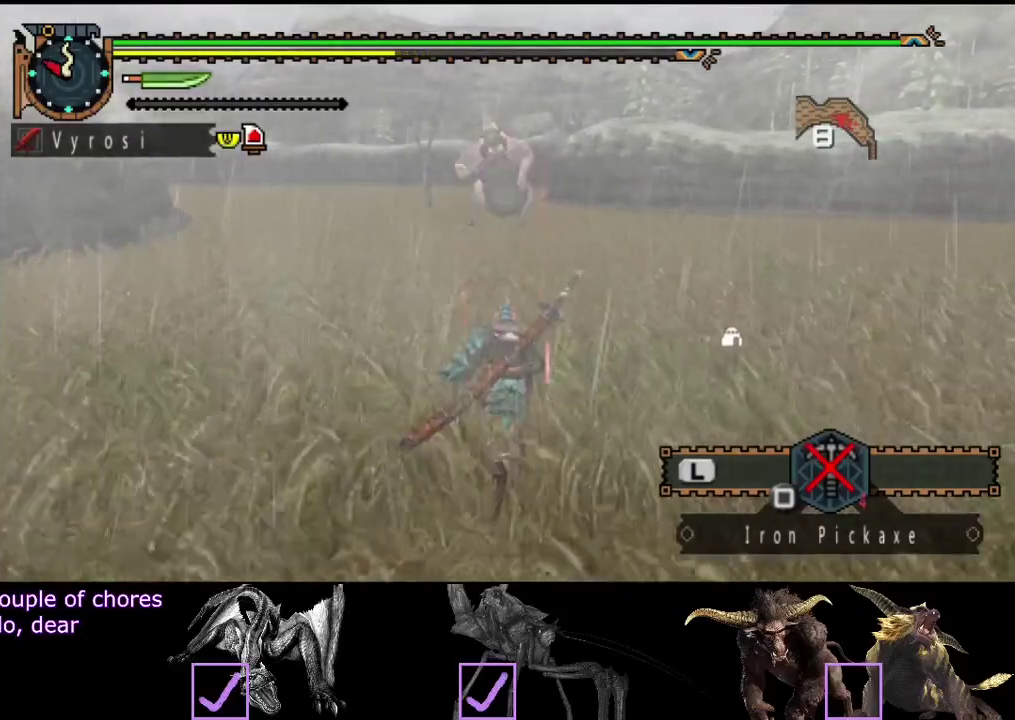
{"buttons": ["R2"], "left_stick": "up", "right_stick": "center", "events": []}
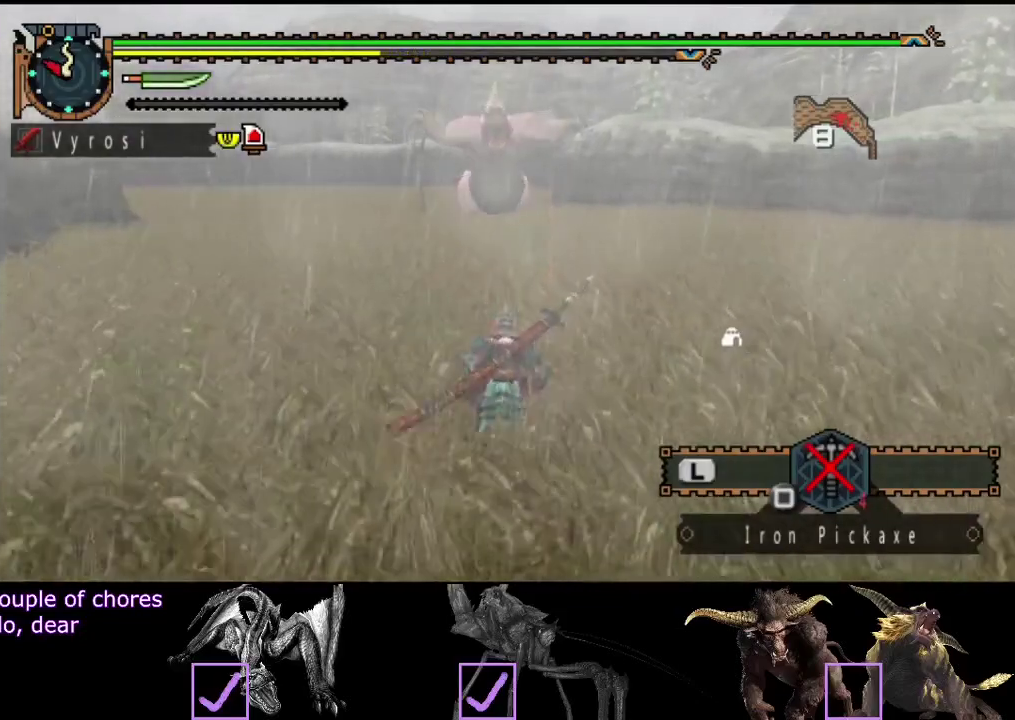
{"buttons": ["R2"], "left_stick": "up", "right_stick": "center", "events": []}
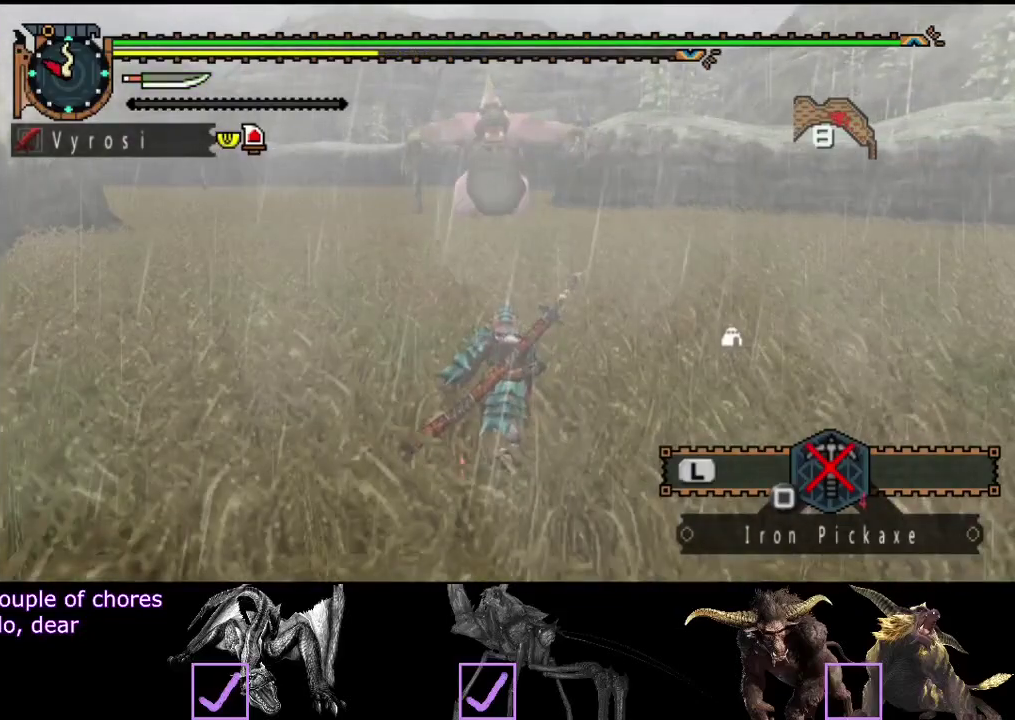
{"buttons": ["R2"], "left_stick": "up", "right_stick": "center", "events": []}
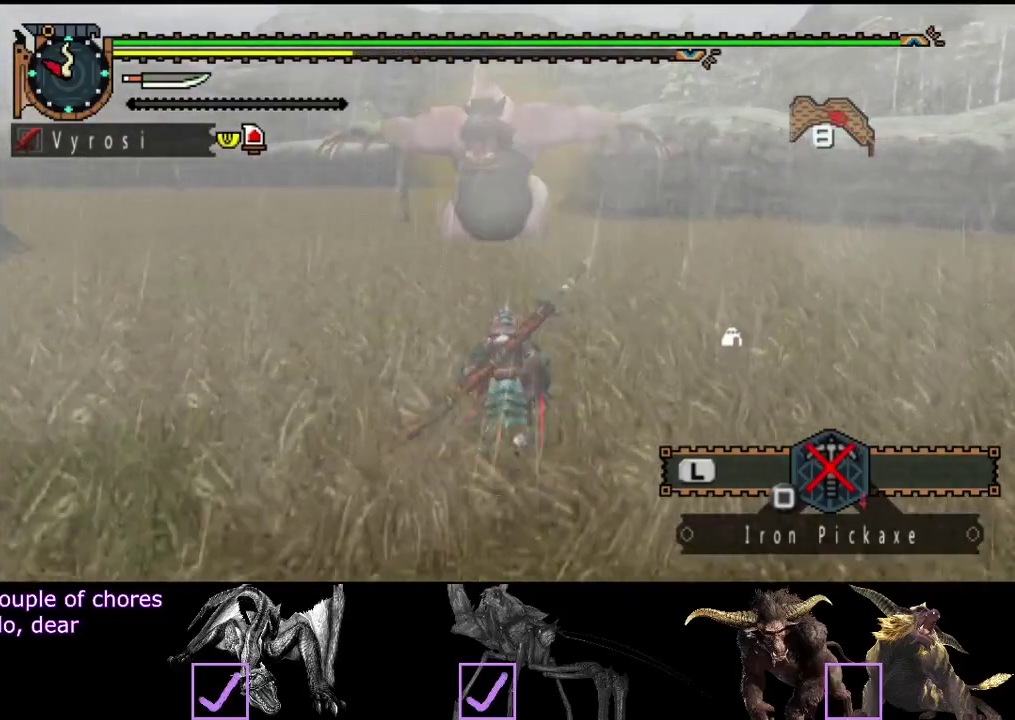
{"buttons": [], "left_stick": "up", "right_stick": "center", "events": [[350, "TRIANGLE", "down"], [450, "TRIANGLE", "up"], [483, "R2", "up"]]}
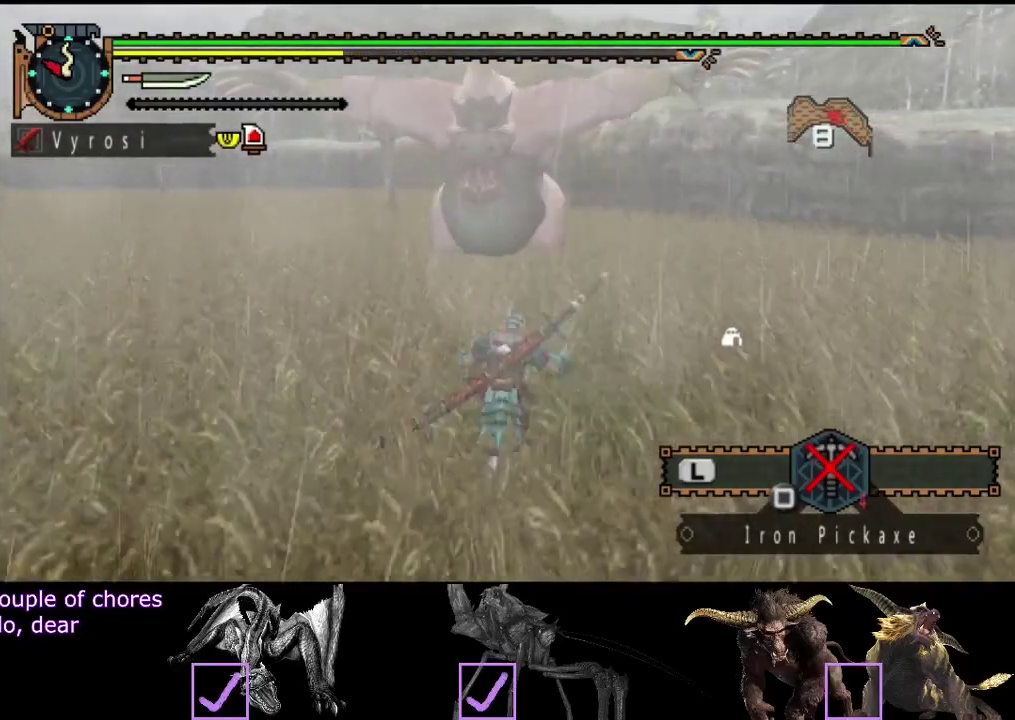
{"buttons": ["TRIANGLE"], "left_stick": "up", "right_stick": "center", "events": [[50, "TRIANGLE", "down"], [150, "TRIANGLE", "up"], [217, "TRIANGLE", "down"], [283, "TRIANGLE", "up"], [350, "TRIANGLE", "down"], [417, "TRIANGLE", "up"], [483, "TRIANGLE", "down"]]}
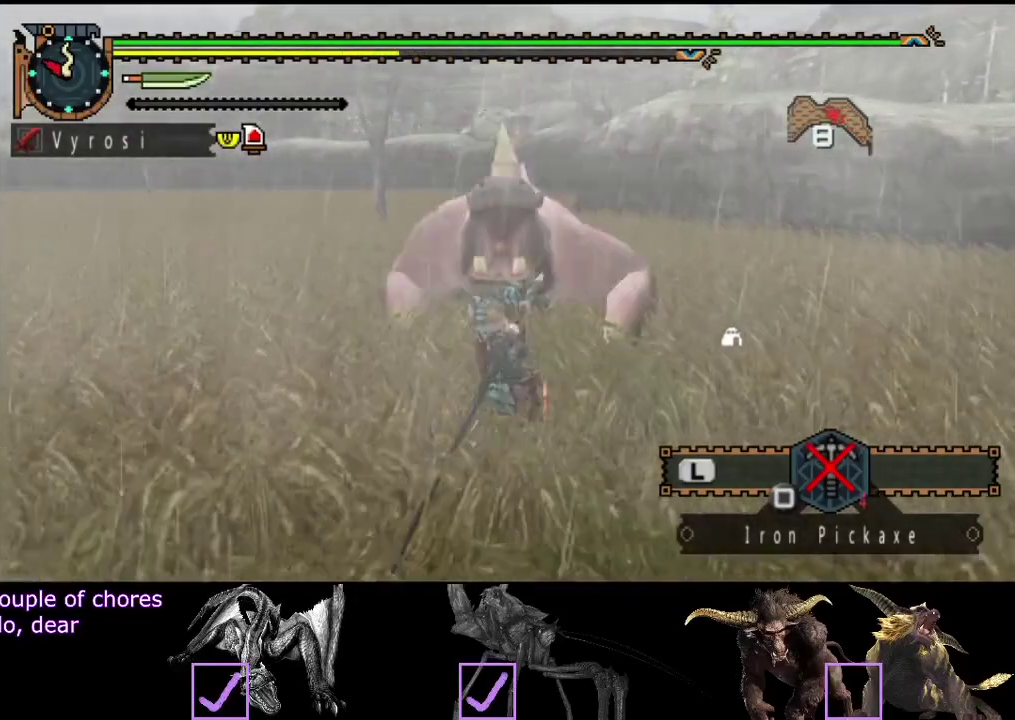
{"buttons": [], "left_stick": "center", "right_stick": "center", "events": [[83, "left_stick", "center"], [483, "TRIANGLE", "up"]]}
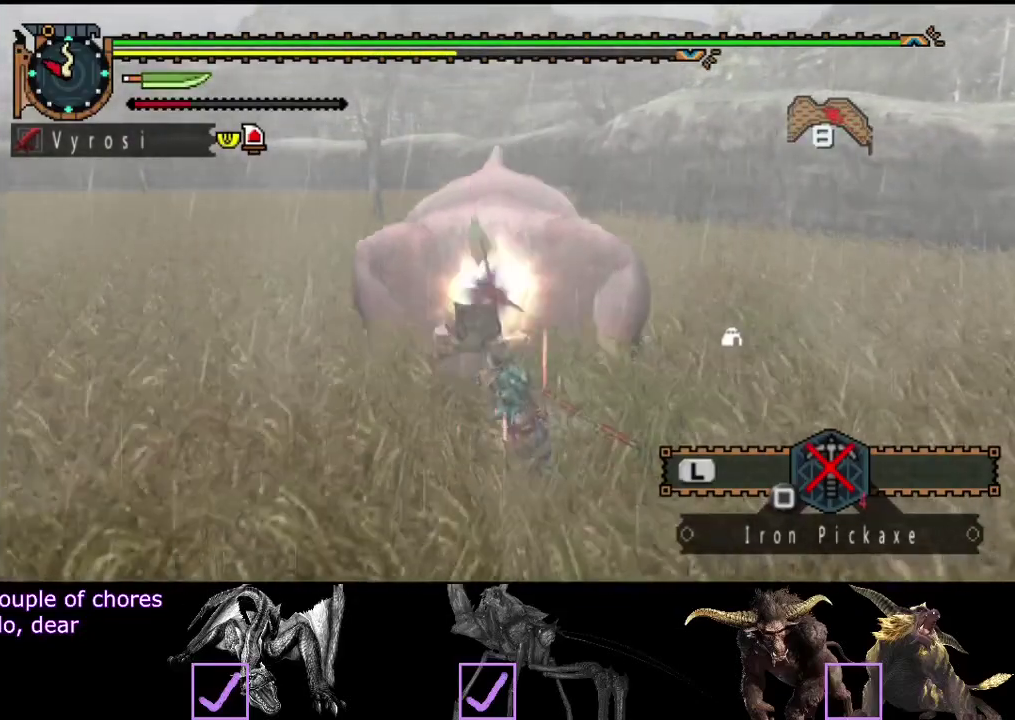
{"buttons": ["TRIANGLE"], "left_stick": "center", "right_stick": "center", "events": [[50, "TRIANGLE", "down"], [133, "TRIANGLE", "up"], [200, "TRIANGLE", "down"], [267, "TRIANGLE", "up"], [333, "TRIANGLE", "down"], [400, "TRIANGLE", "up"], [467, "TRIANGLE", "down"]]}
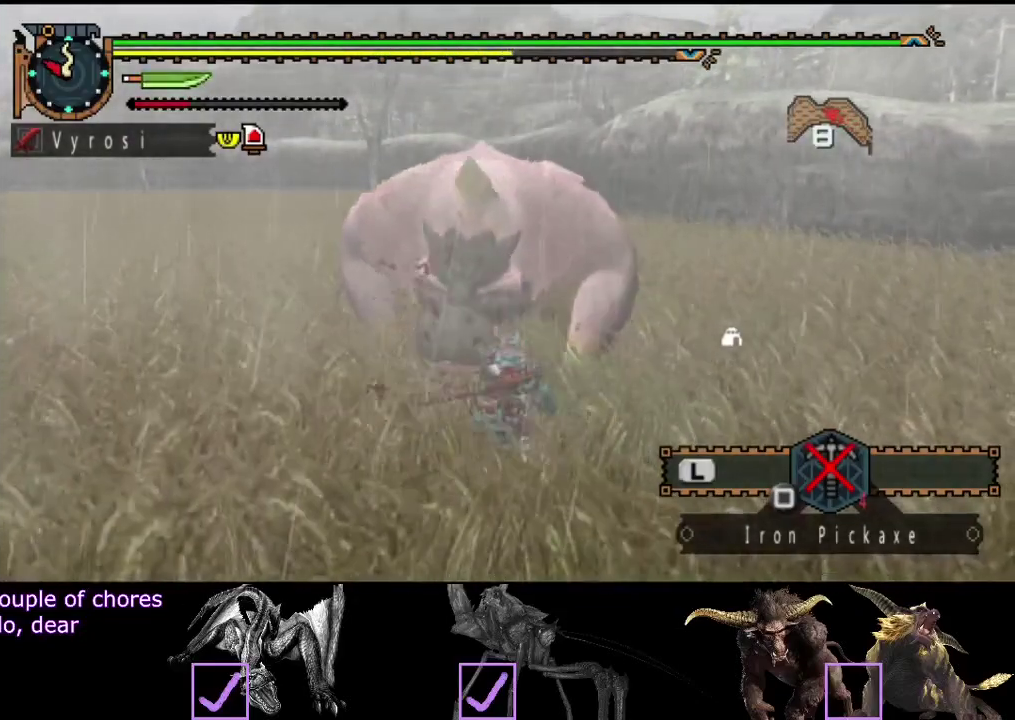
{"buttons": [], "left_stick": "center", "right_stick": "center", "events": [[367, "TRIANGLE", "up"]]}